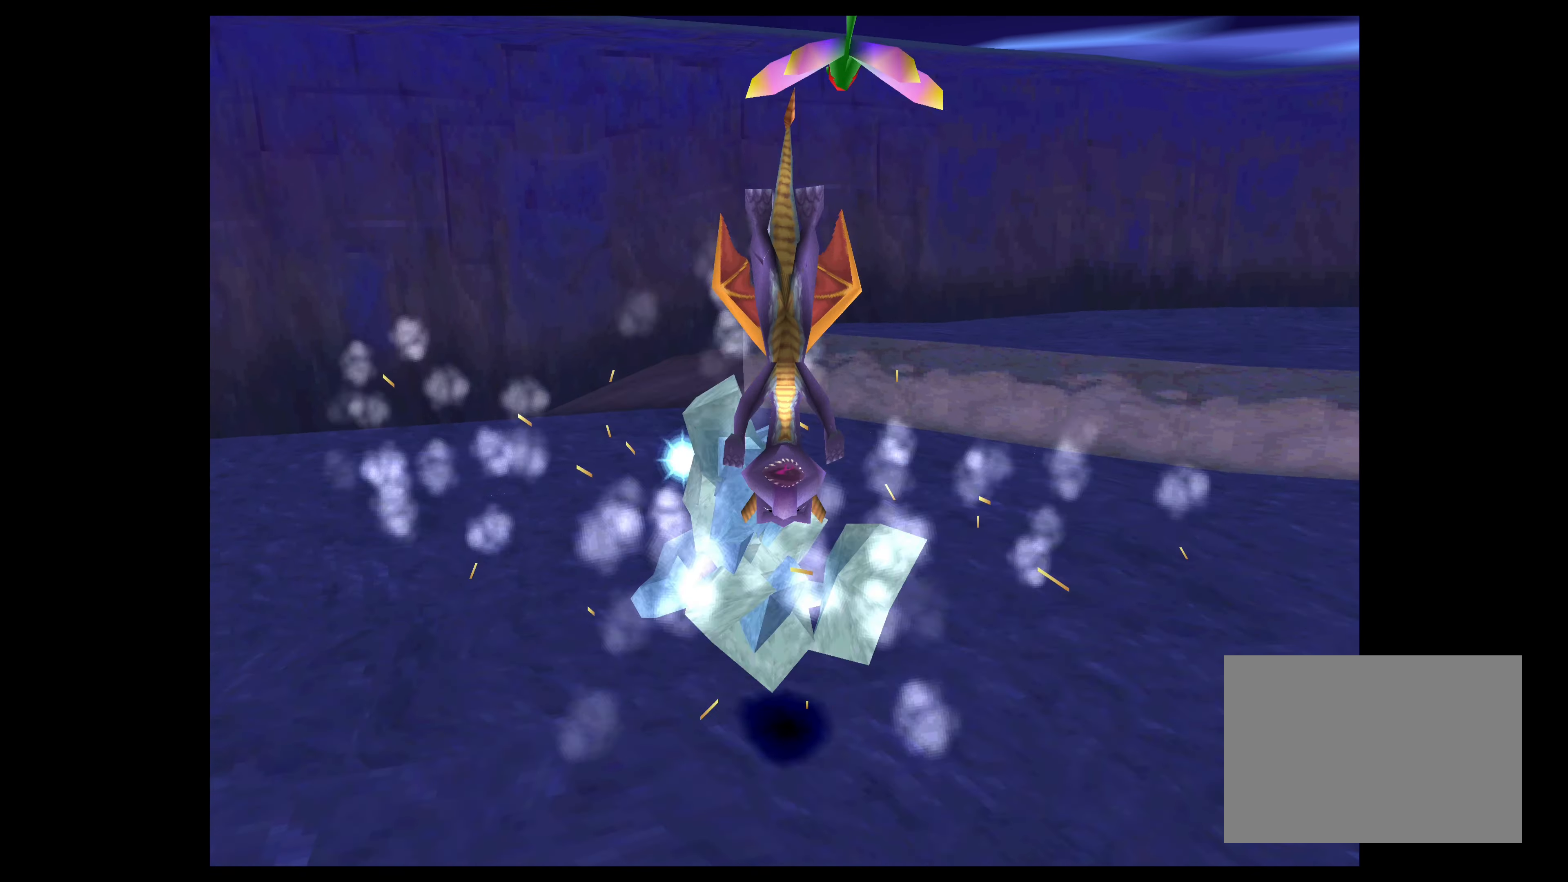
Gameplay with a controller (PlayStation layout); each line is a JSON object with the inputs held at the frame after it. "events" lists button and stick changes between this image and that frame as [ms after this image, input, new state], when the widget could be followed in between. Not read: L2 L3 R2 R3.
{"buttons": [], "left_stick": "up-left", "right_stick": "center", "events": [[100, "left_stick", "center"], [133, "TRIANGLE", "up"], [283, "left_stick", "up-left"]]}
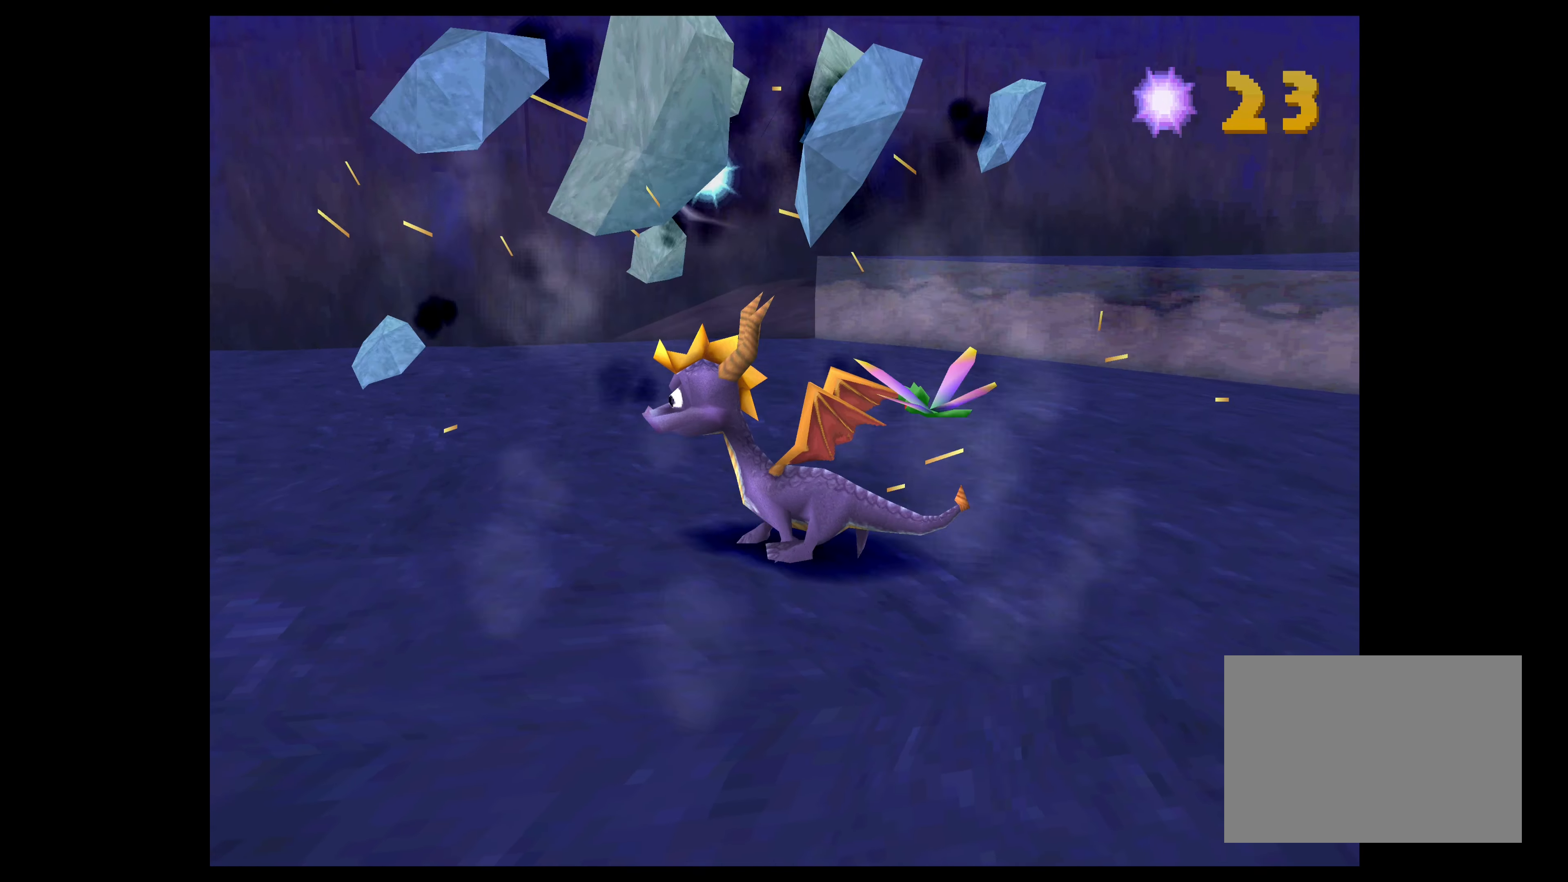
{"buttons": [], "left_stick": "left", "right_stick": "center", "events": [[117, "left_stick", "left"]]}
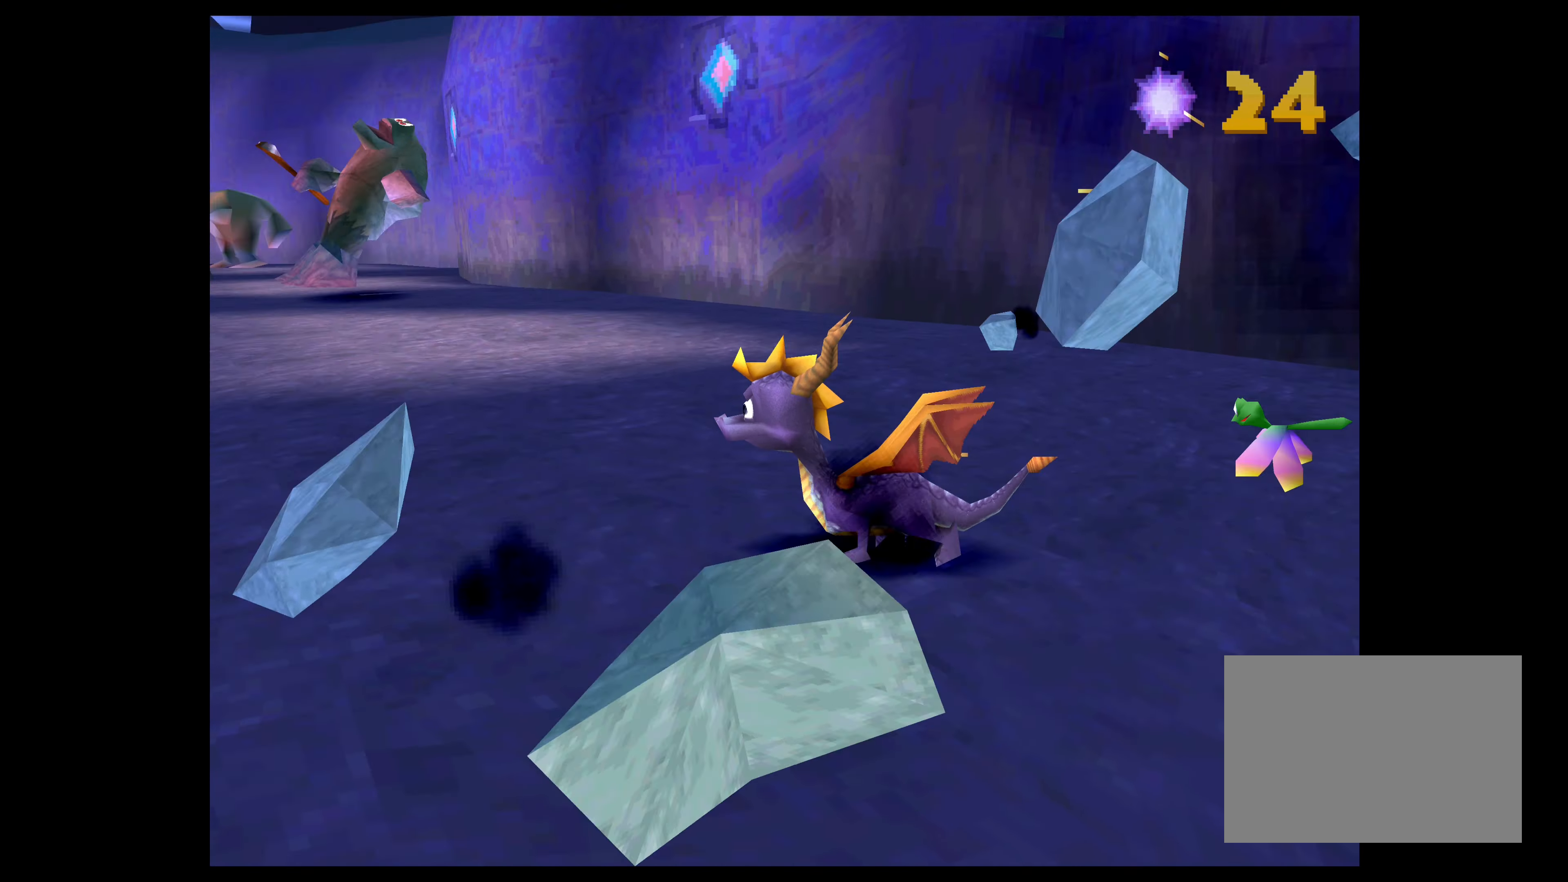
{"buttons": [], "left_stick": "up", "right_stick": "center", "events": [[50, "left_stick", "center"], [334, "left_stick", "up"]]}
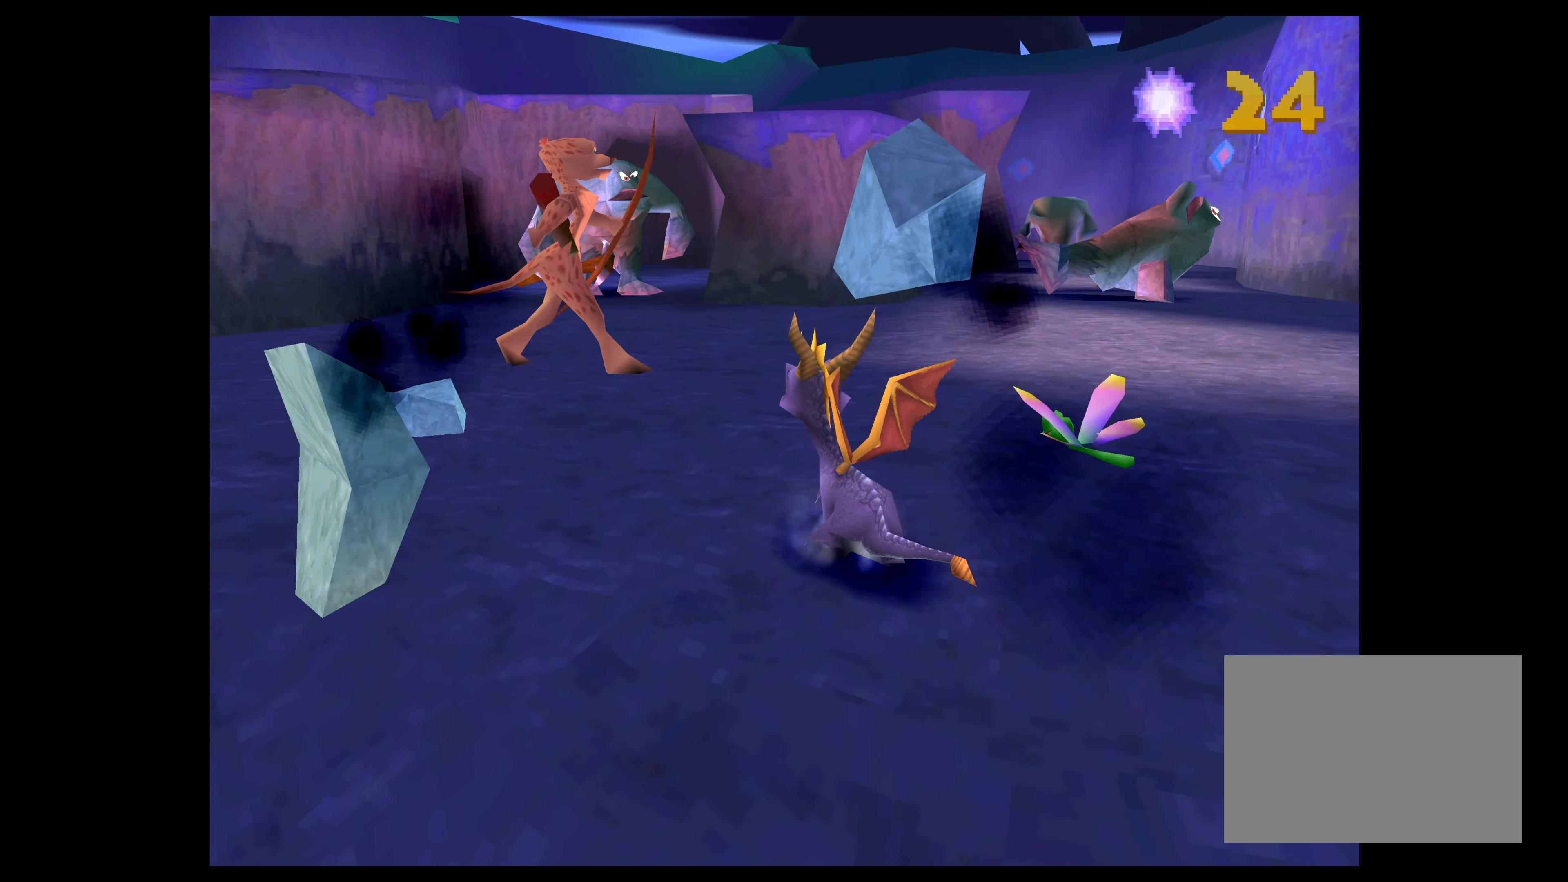
{"buttons": [], "left_stick": "up-right", "right_stick": "center", "events": [[350, "left_stick", "up-right"]]}
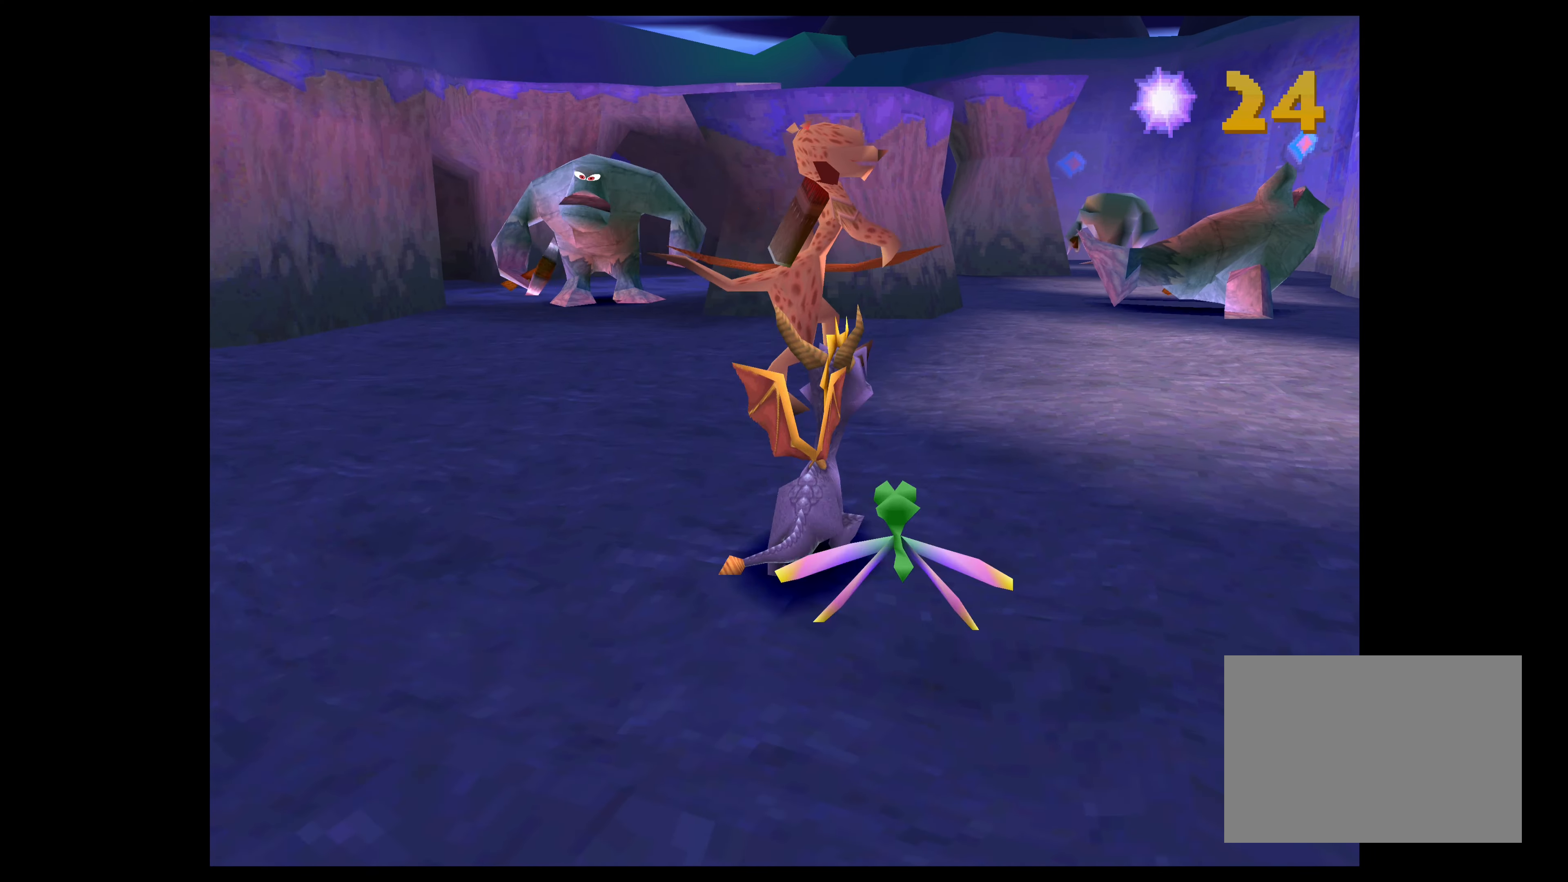
{"buttons": [], "left_stick": "center", "right_stick": "center", "events": [[84, "left_stick", "center"]]}
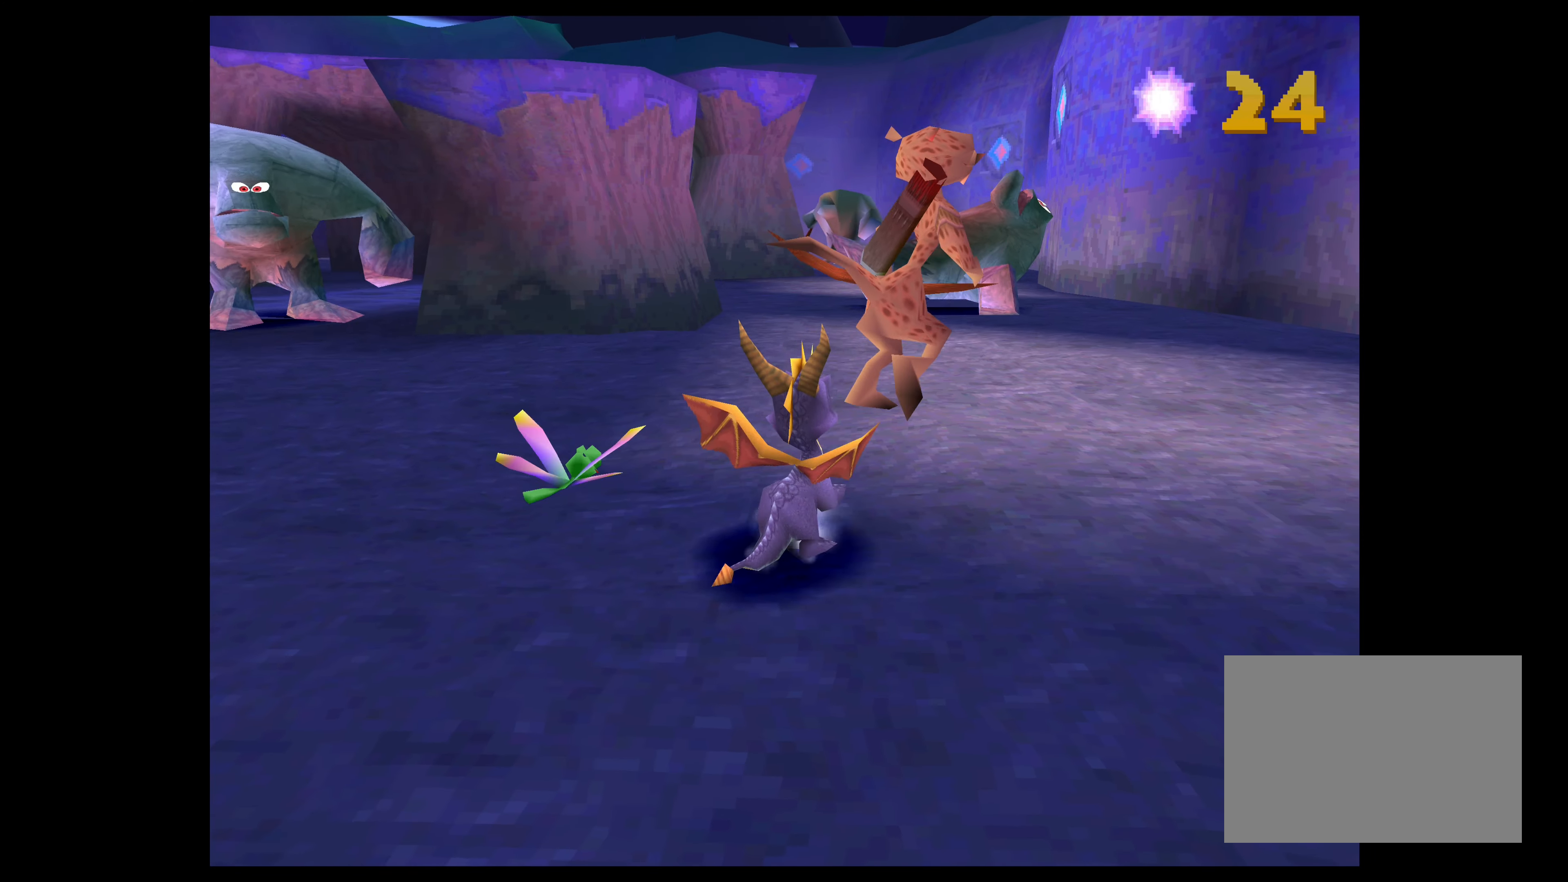
{"buttons": [], "left_stick": "up", "right_stick": "center", "events": [[300, "left_stick", "up"]]}
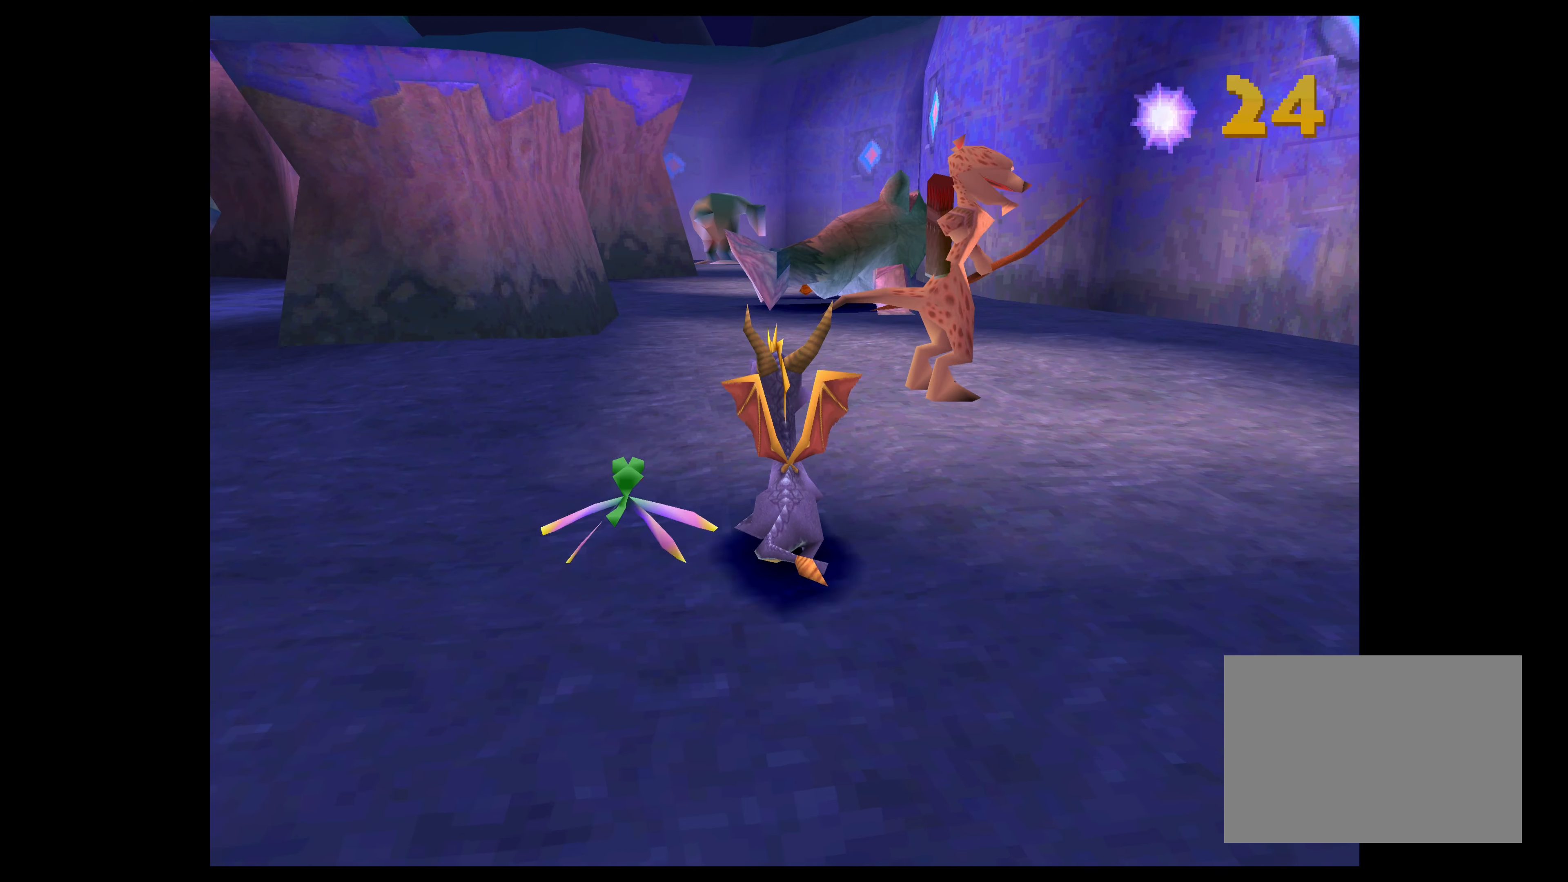
{"buttons": [], "left_stick": "up", "right_stick": "center", "events": [[84, "left_stick", "center"], [350, "left_stick", "up"]]}
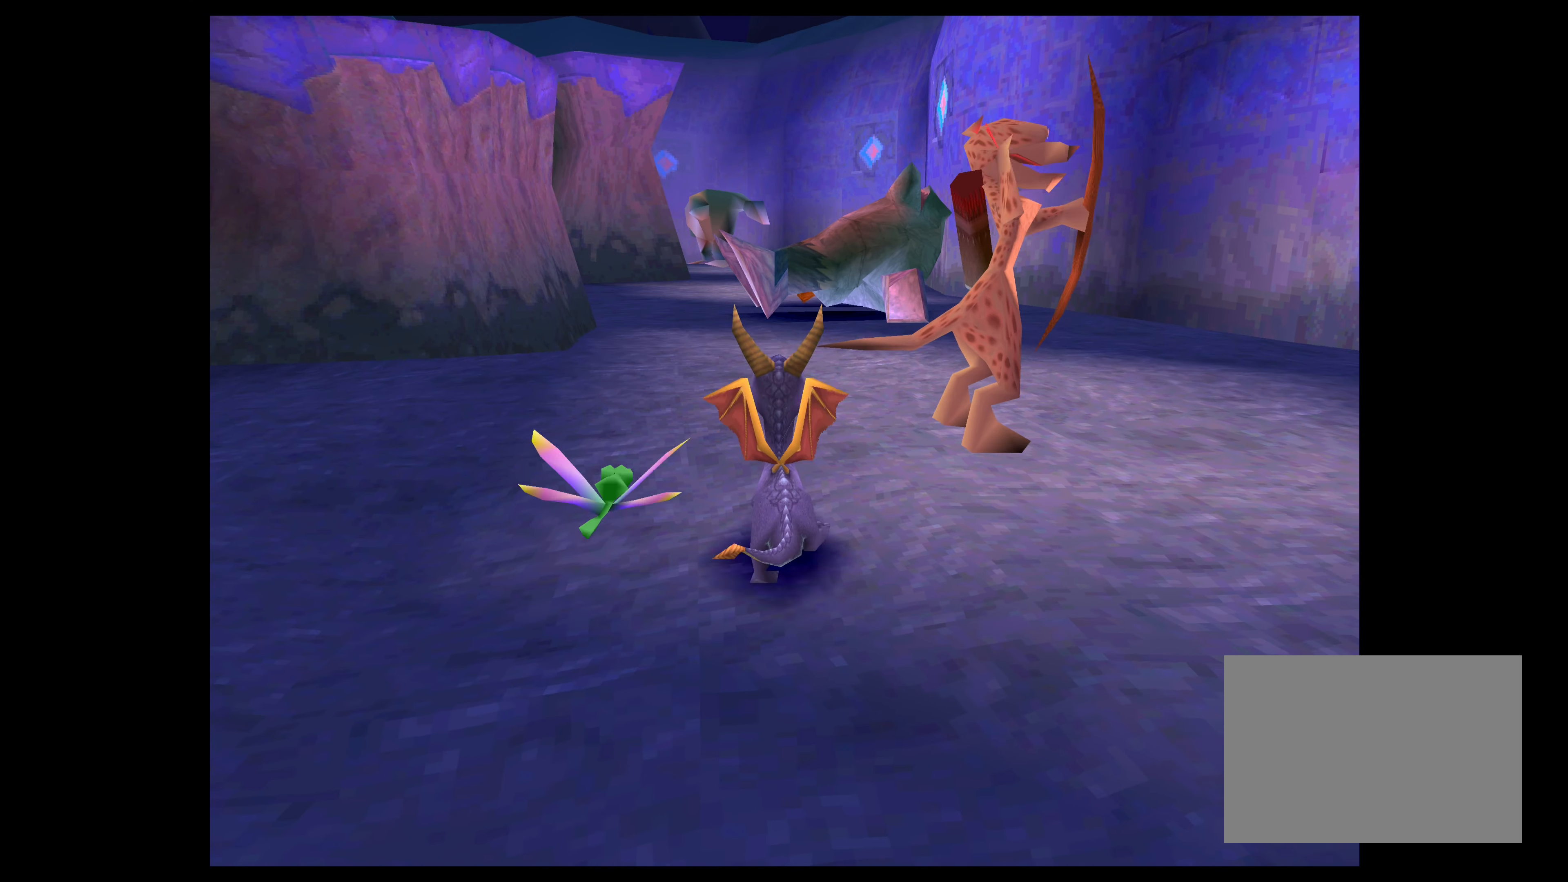
{"buttons": [], "left_stick": "center", "right_stick": "center", "events": [[50, "left_stick", "center"]]}